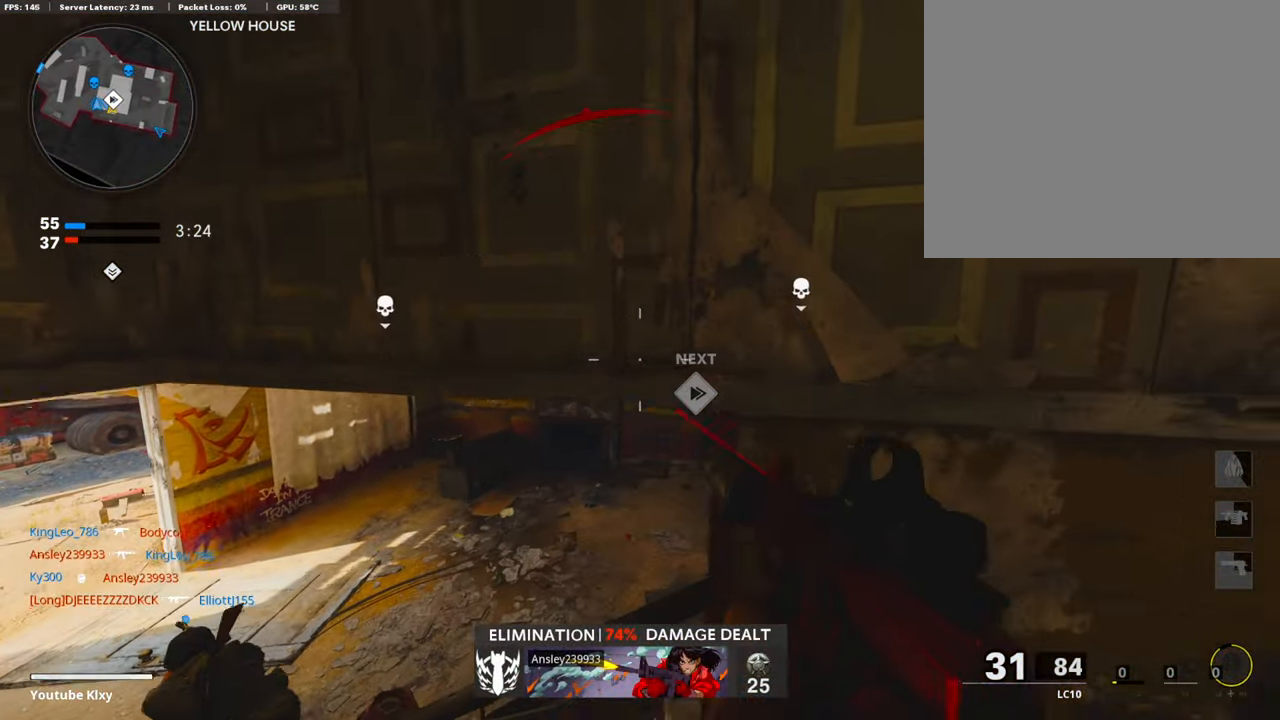
Gameplay with a controller (PlayStation layout); each line is a JSON object with the inputs held at the frame after it. "events" lists button and stick changes between this image and that frame as [ms after this image, input, new state], when the widget could be followed in between.
{"buttons": [], "left_stick": "right", "right_stick": "center", "events": []}
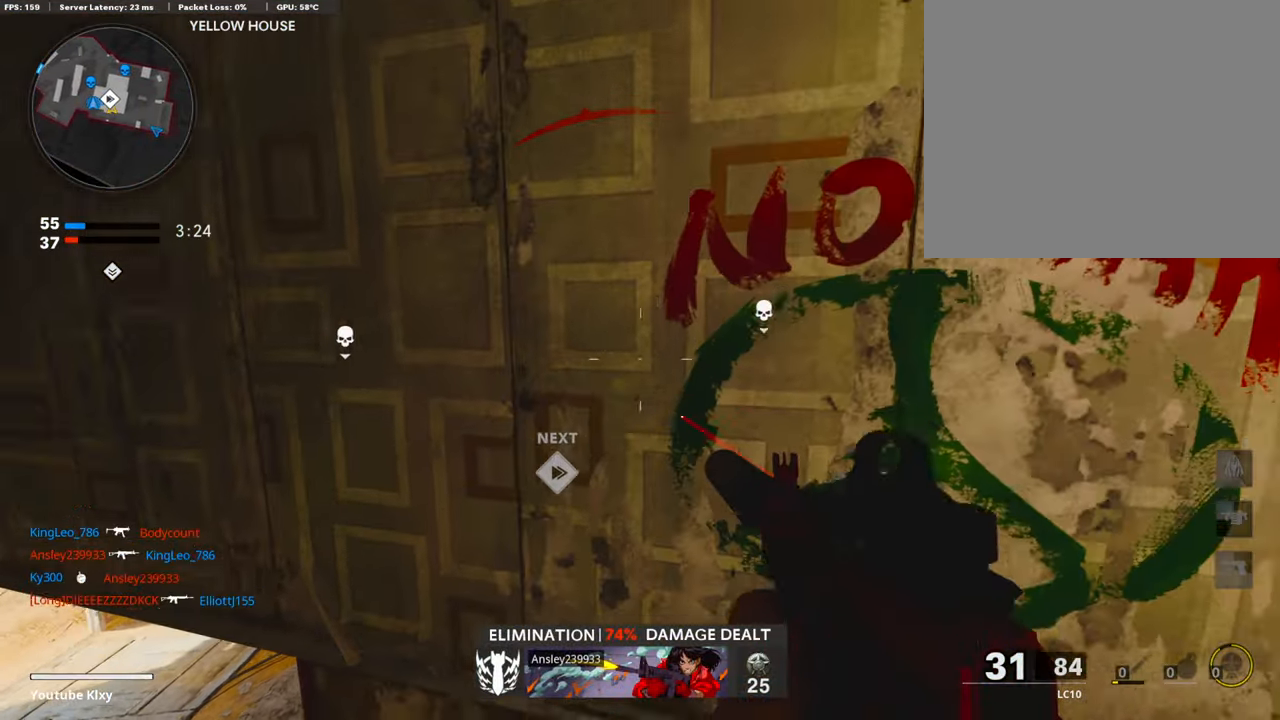
{"buttons": [], "left_stick": "right", "right_stick": "center", "events": []}
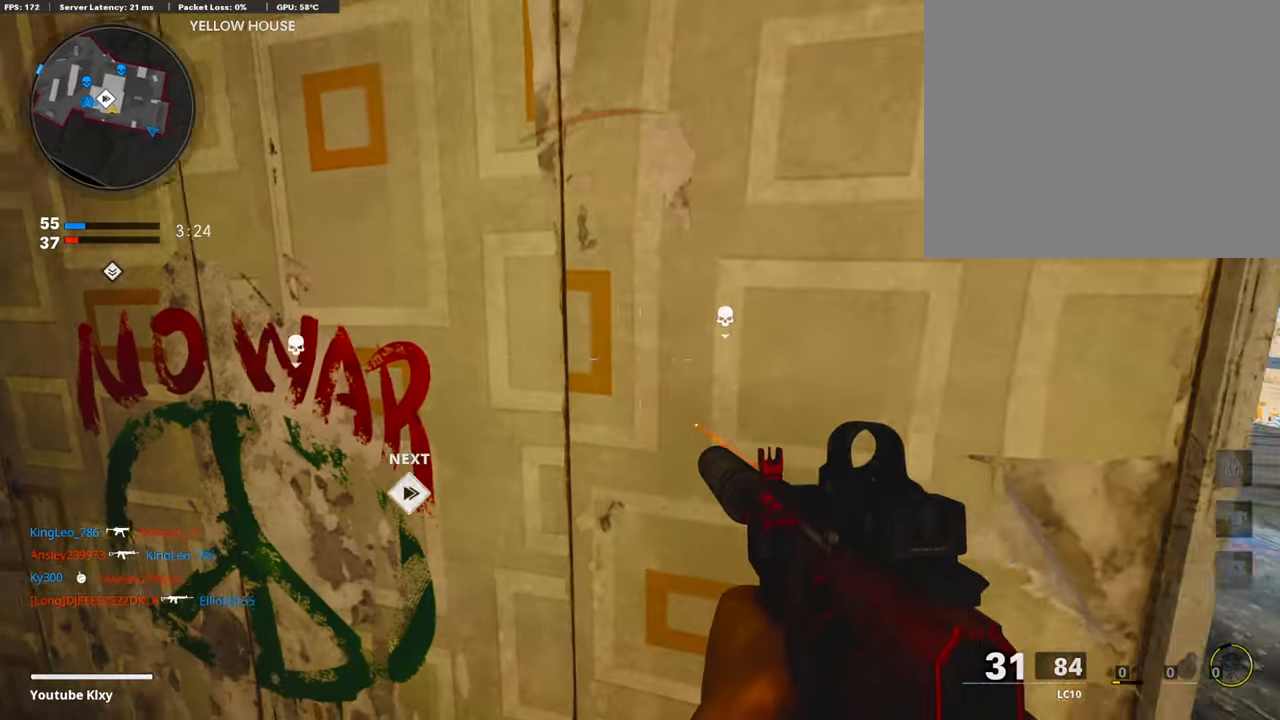
{"buttons": ["L3"], "left_stick": "up", "right_stick": "center", "events": [[117, "SQUARE", "down"], [269, "SQUARE", "up"], [302, "left_stick", "up-right"], [386, "L3", "down"], [420, "left_stick", "up"]]}
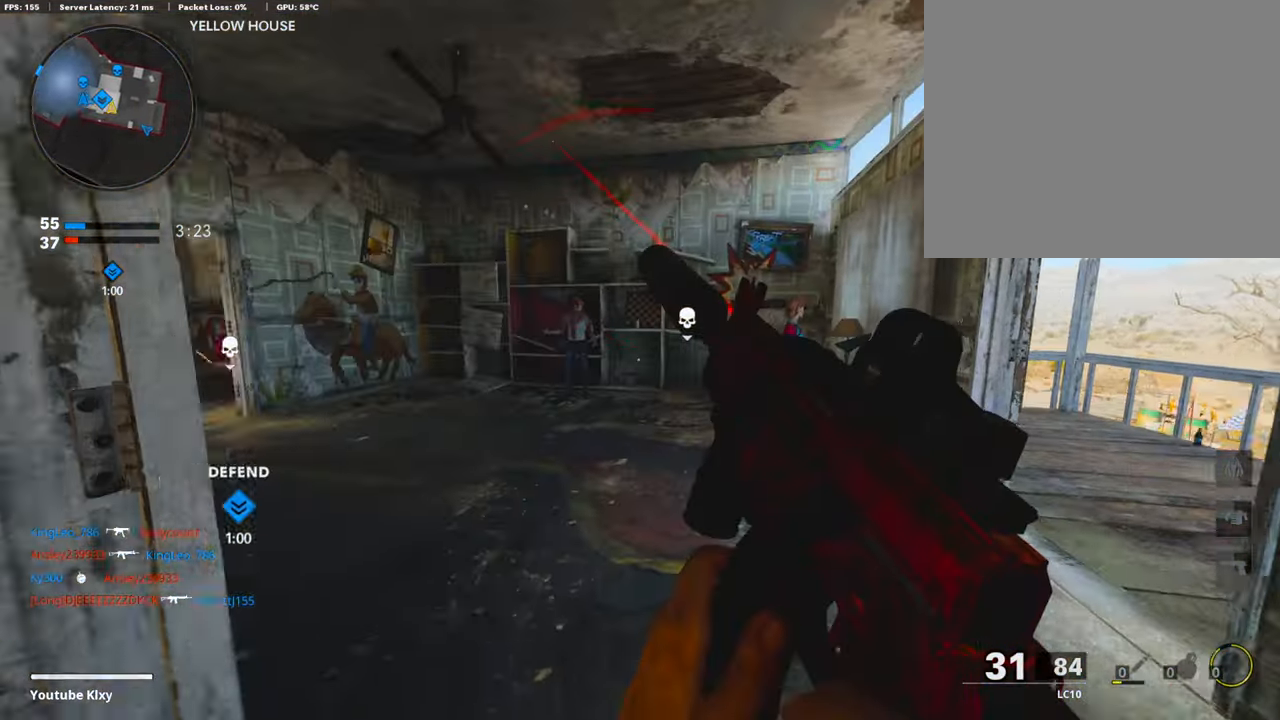
{"buttons": ["R3"], "left_stick": "up", "right_stick": "center", "events": [[17, "right_stick", "left"], [134, "L3", "up"], [218, "right_stick", "center"], [302, "right_stick", "left"], [369, "R3", "down"], [453, "right_stick", "center"]]}
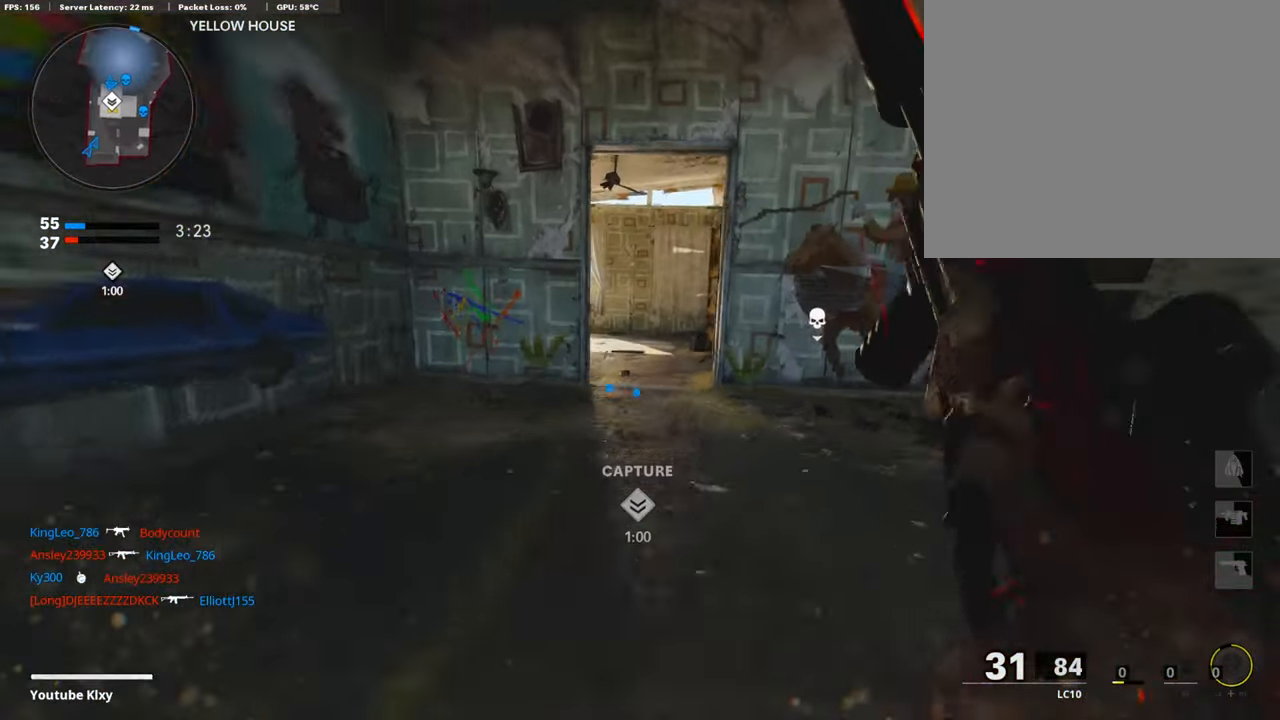
{"buttons": ["L3"], "left_stick": "up", "right_stick": "center", "events": [[17, "R3", "up"], [101, "right_stick", "left"], [118, "L3", "down"], [202, "R3", "down"], [269, "L3", "up"], [269, "R3", "up"], [303, "right_stick", "center"], [370, "L3", "down"]]}
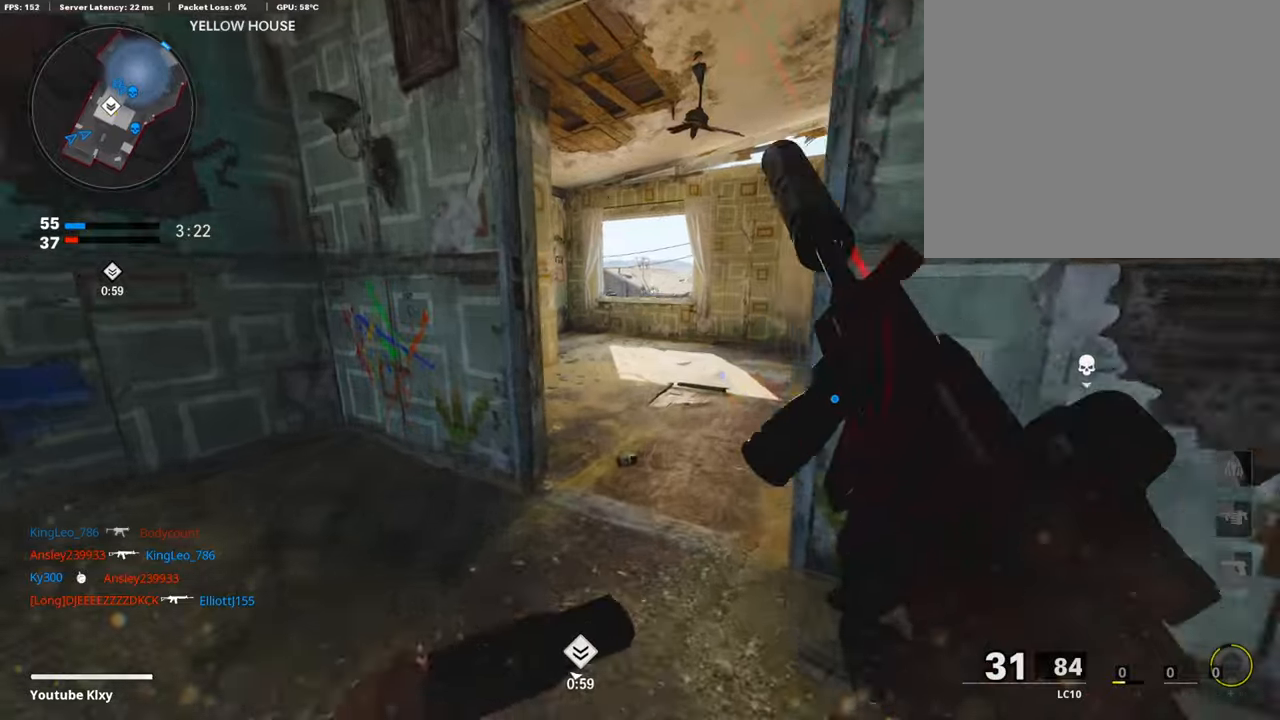
{"buttons": ["CROSS"], "left_stick": "up", "right_stick": "center", "events": [[51, "L3", "up"], [151, "right_stick", "right"], [269, "right_stick", "center"], [420, "CROSS", "down"]]}
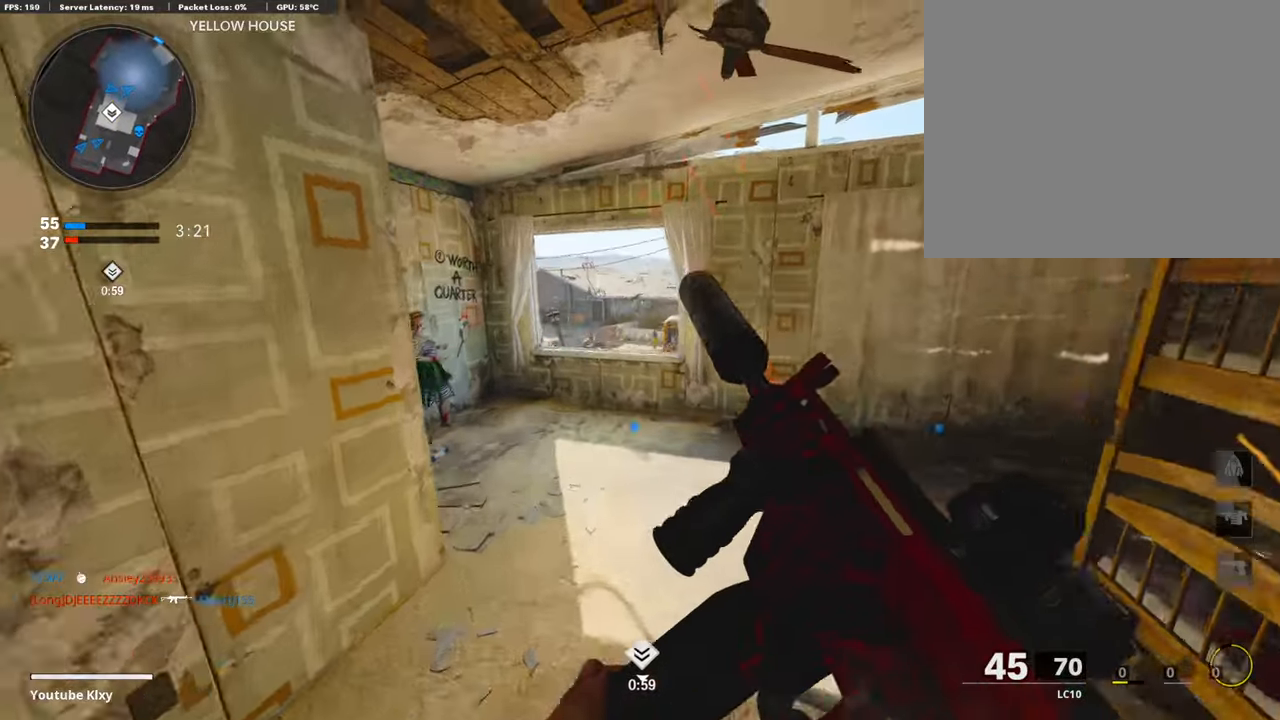
{"buttons": [], "left_stick": "up", "right_stick": "down-right", "events": [[17, "CROSS", "up"], [84, "TRIANGLE", "down"], [151, "TRIANGLE", "up"], [218, "TRIANGLE", "down"], [285, "TRIANGLE", "up"], [336, "L3", "down"], [453, "right_stick", "down-right"], [487, "L3", "up"]]}
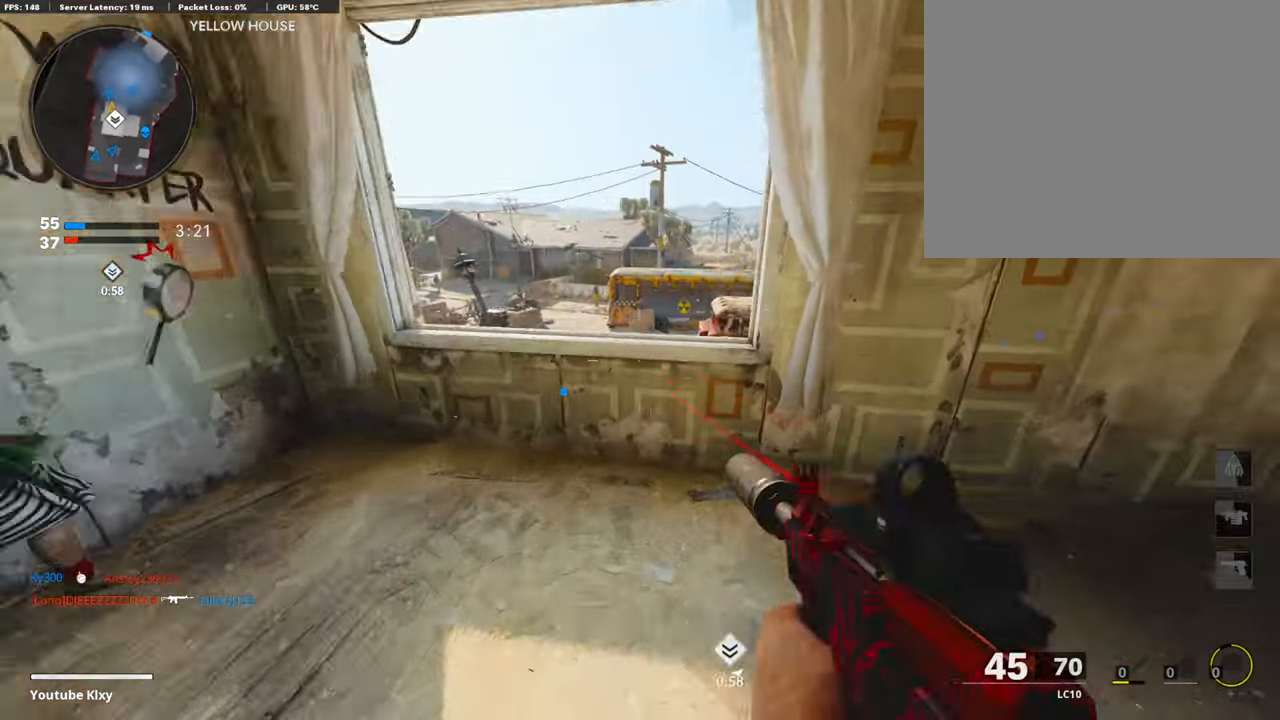
{"buttons": ["L1"], "left_stick": "down-left", "right_stick": "center", "events": [[16, "L1", "down"], [50, "right_stick", "center"], [285, "right_stick", "up-right"], [335, "left_stick", "right"], [453, "right_stick", "center"], [487, "left_stick", "down-left"]]}
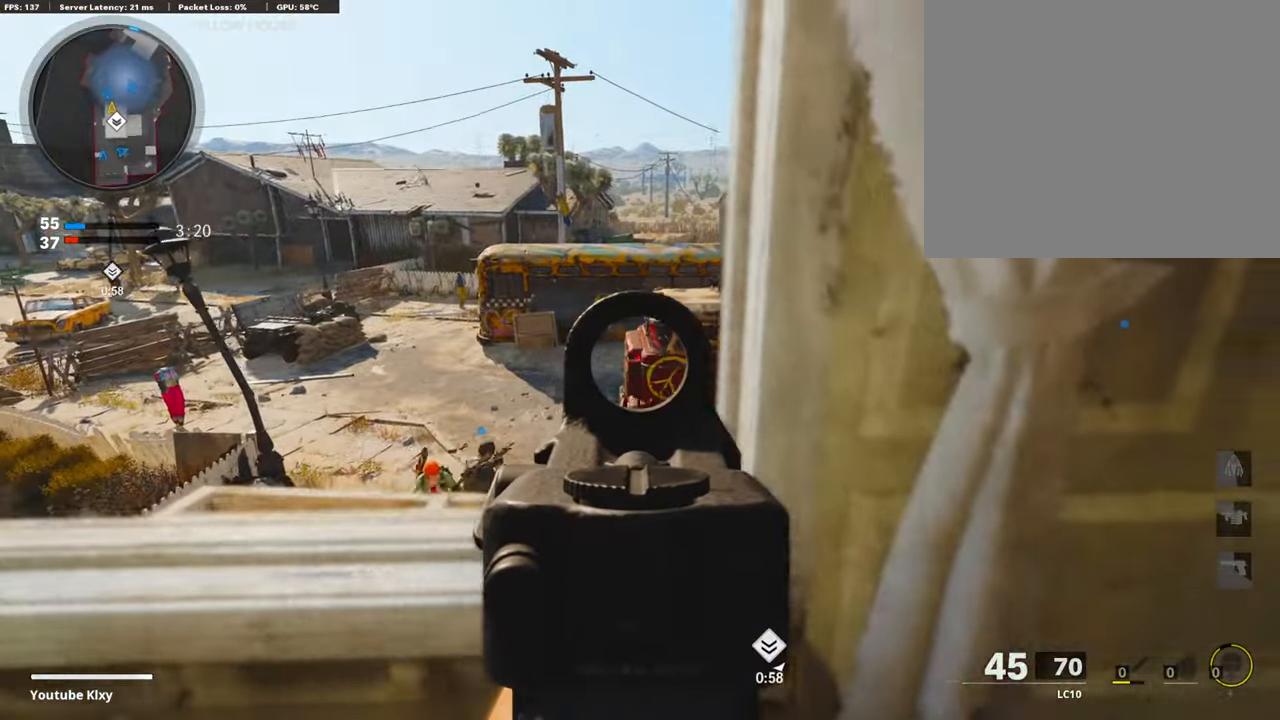
{"buttons": ["L1"], "left_stick": "up-right", "right_stick": "down", "events": [[33, "left_stick", "left"], [419, "left_stick", "center"], [486, "left_stick", "up-right"], [486, "right_stick", "down"]]}
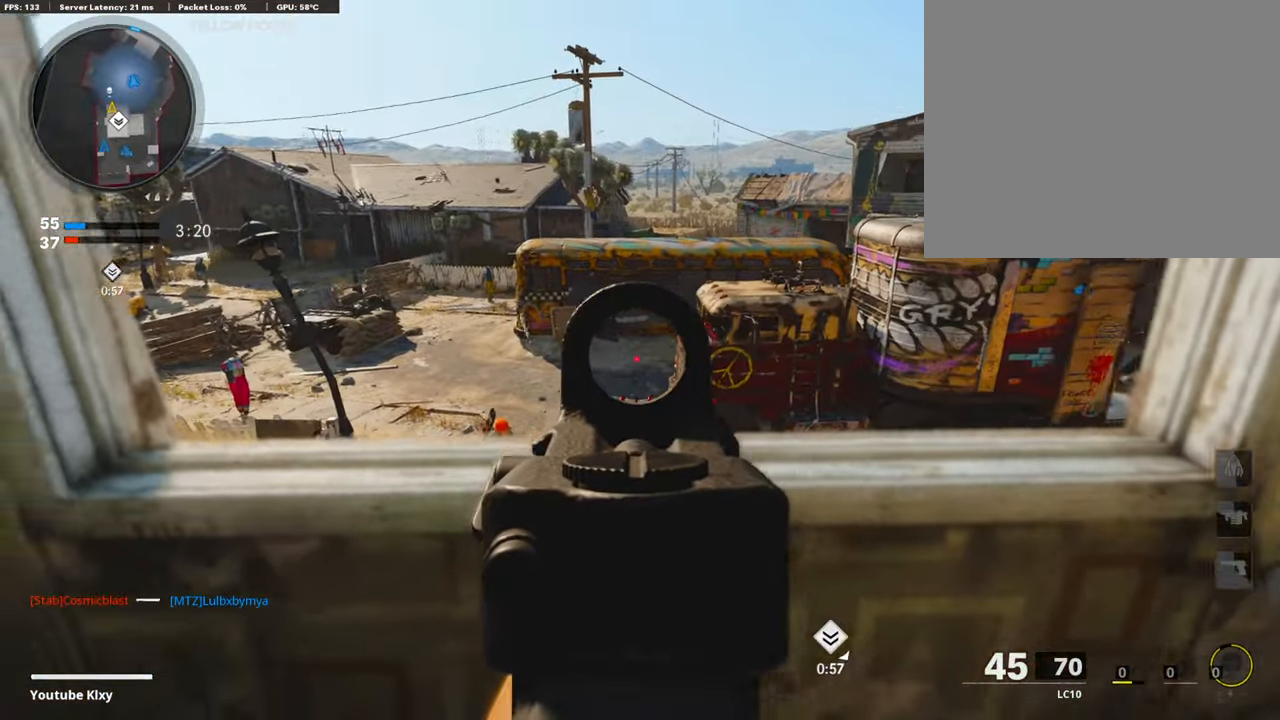
{"buttons": ["L1", "R1"], "left_stick": "up", "right_stick": "down-right", "events": [[135, "right_stick", "down-left"], [252, "R1", "down"], [252, "left_stick", "up"], [336, "right_stick", "right"], [420, "right_stick", "down-right"]]}
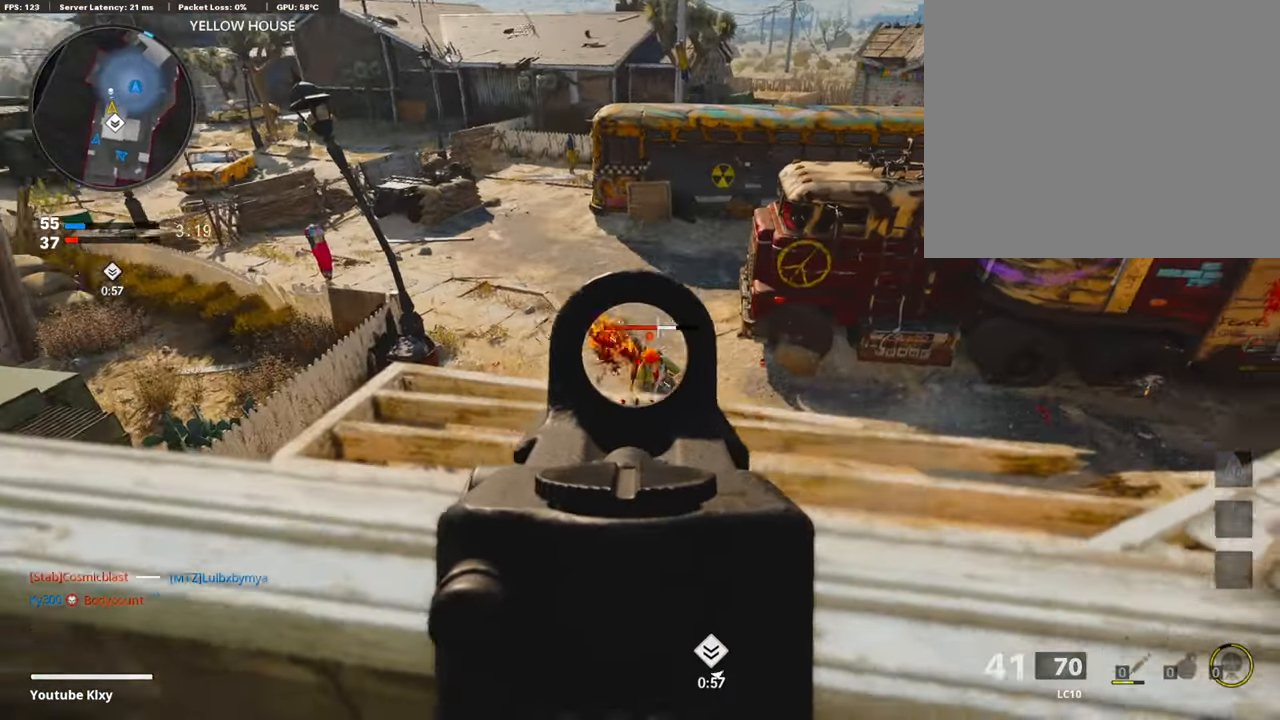
{"buttons": ["L1", "R1"], "left_stick": "left", "right_stick": "down", "events": [[67, "left_stick", "left"], [151, "left_stick", "up-right"], [151, "right_stick", "right"], [369, "left_stick", "up-left"], [420, "left_stick", "left"], [470, "right_stick", "down"]]}
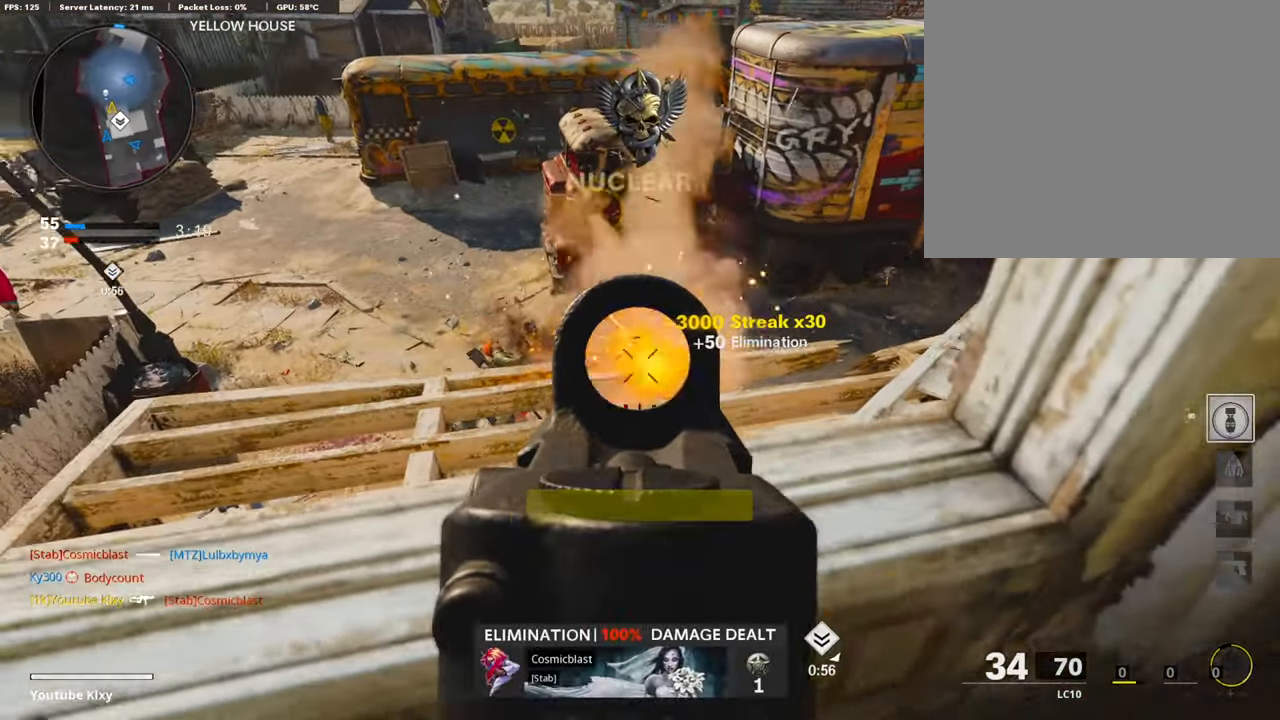
{"buttons": [], "left_stick": "down-left", "right_stick": "center", "events": [[33, "left_stick", "down-left"], [50, "L1", "up"], [67, "right_stick", "up"], [83, "R1", "up"], [201, "right_stick", "center"]]}
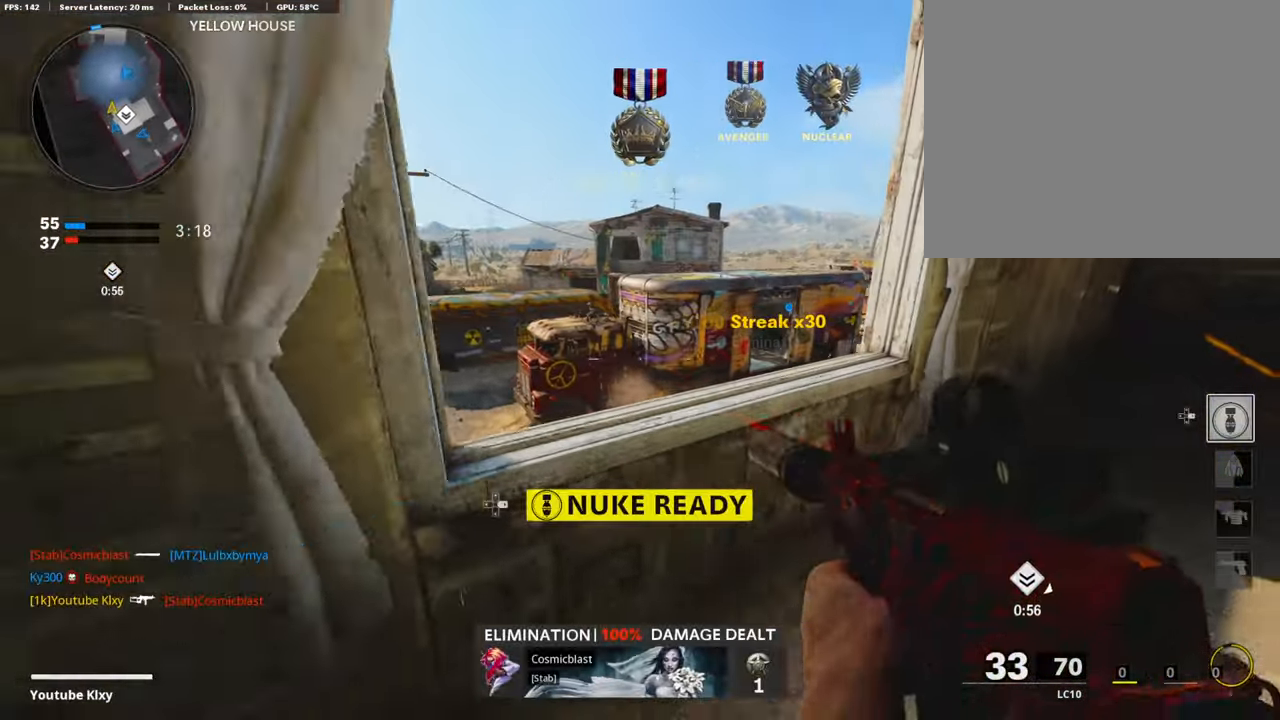
{"buttons": [], "left_stick": "center", "right_stick": "center", "events": [[84, "left_stick", "up-right"], [386, "right_stick", "left"], [470, "right_stick", "center"], [487, "left_stick", "center"]]}
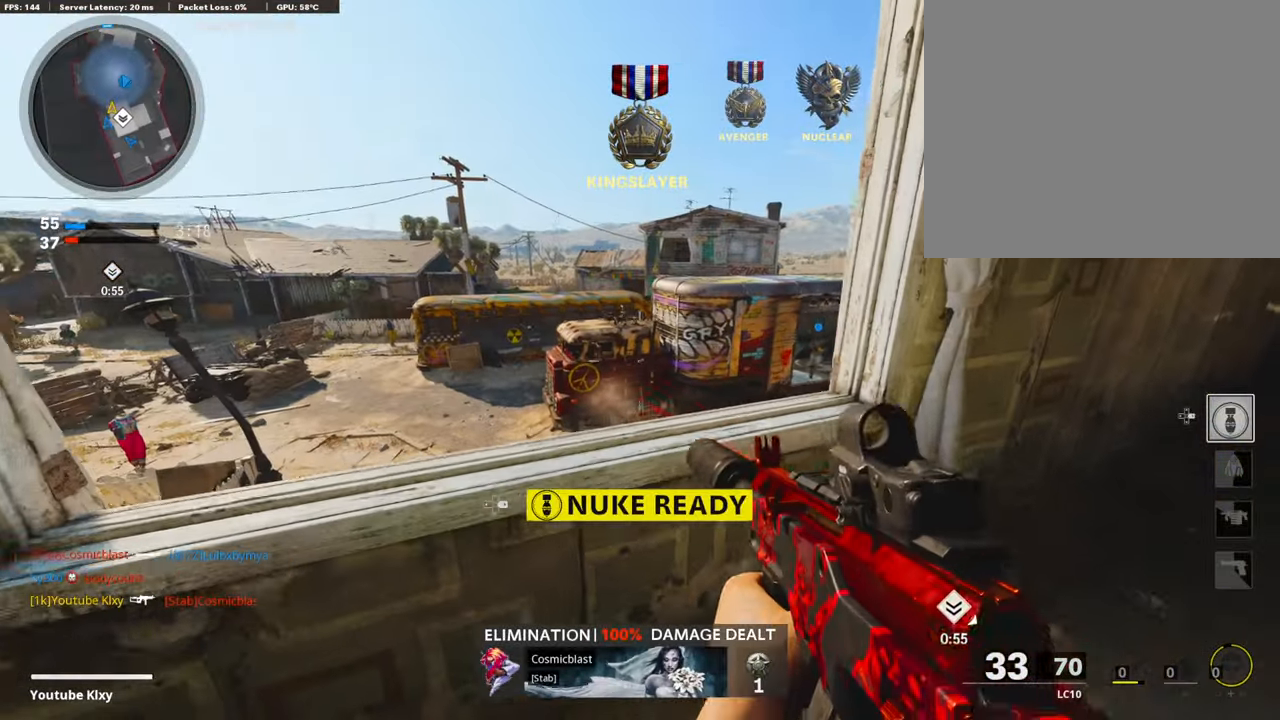
{"buttons": [], "left_stick": "right", "right_stick": "center", "events": [[17, "left_stick", "left"], [302, "left_stick", "right"], [302, "right_stick", "left"], [437, "right_stick", "center"]]}
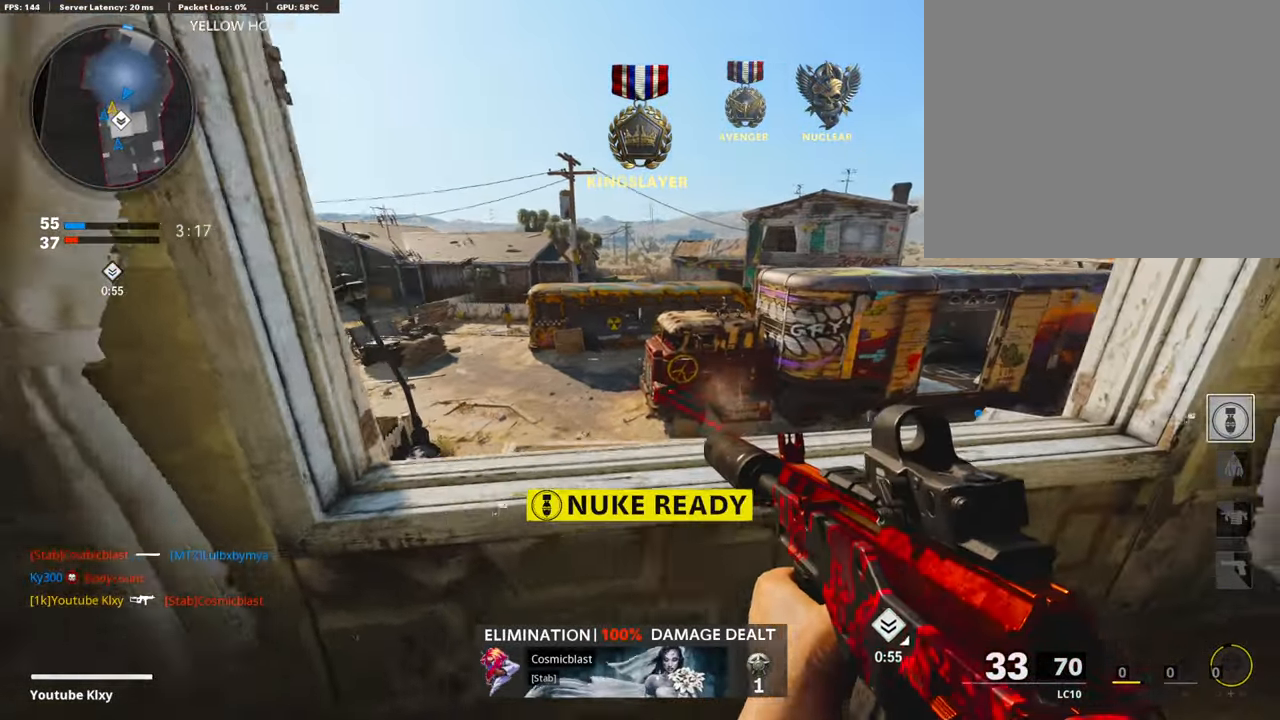
{"buttons": ["SQUARE", "L3"], "left_stick": "up-right", "right_stick": "center", "events": [[17, "left_stick", "center"], [100, "left_stick", "down-left"], [201, "right_stick", "right"], [336, "left_stick", "up-right"], [403, "L3", "down"], [453, "SQUARE", "down"], [503, "right_stick", "center"]]}
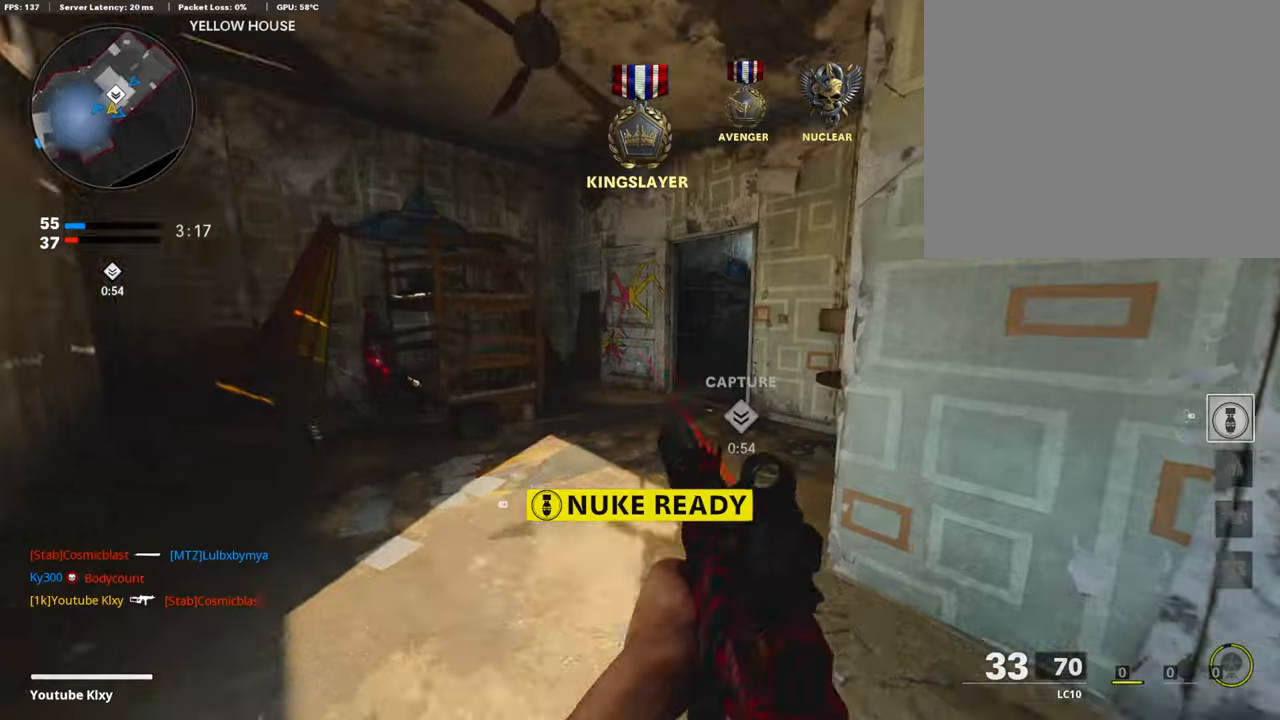
{"buttons": ["R3"], "left_stick": "up", "right_stick": "center", "events": [[50, "SQUARE", "up"], [50, "left_stick", "up"], [117, "L3", "up"], [285, "right_stick", "right"], [419, "right_stick", "center"], [486, "R3", "down"]]}
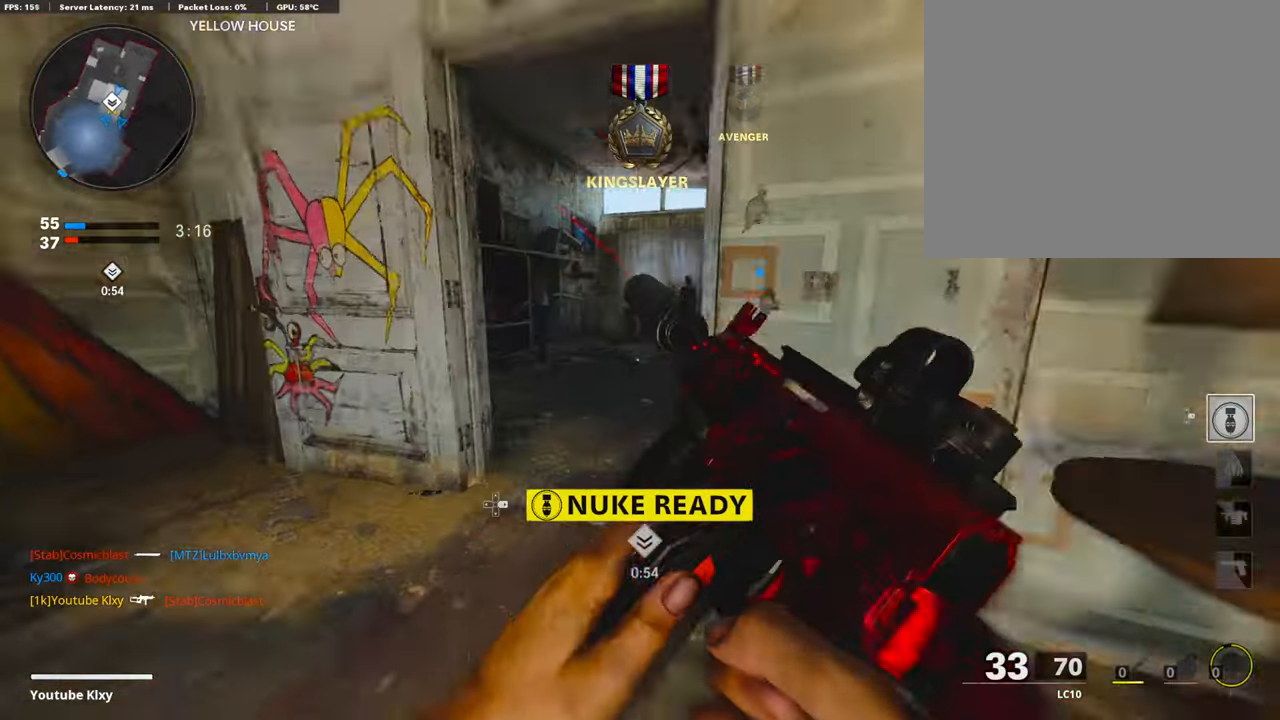
{"buttons": [], "left_stick": "up-right", "right_stick": "center", "events": [[118, "R3", "up"], [118, "right_stick", "right"], [168, "R3", "down"], [185, "L3", "down"], [269, "L3", "up"], [302, "R3", "up"], [302, "left_stick", "right"], [437, "left_stick", "up-right"], [487, "right_stick", "center"]]}
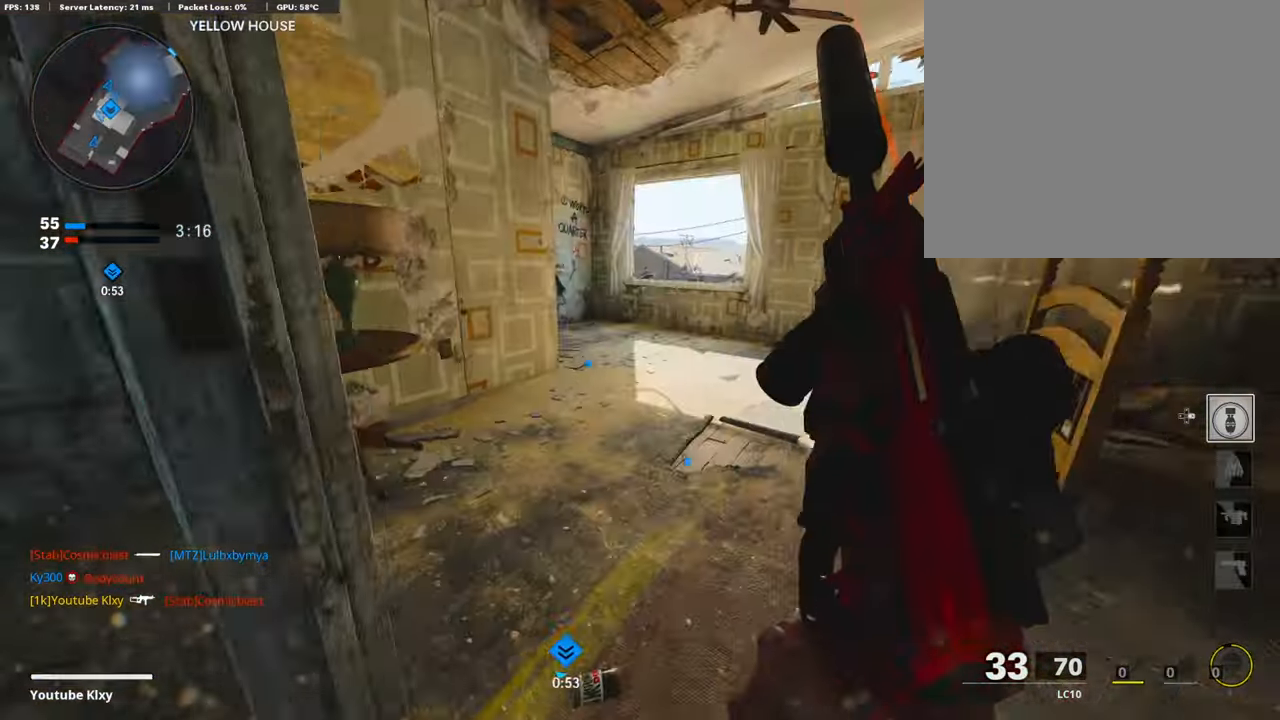
{"buttons": [], "left_stick": "down-right", "right_stick": "center", "events": [[151, "TOUCHPAD", "down"], [185, "left_stick", "up-left"], [235, "TOUCHPAD", "up"], [302, "left_stick", "center"], [386, "left_stick", "down-right"]]}
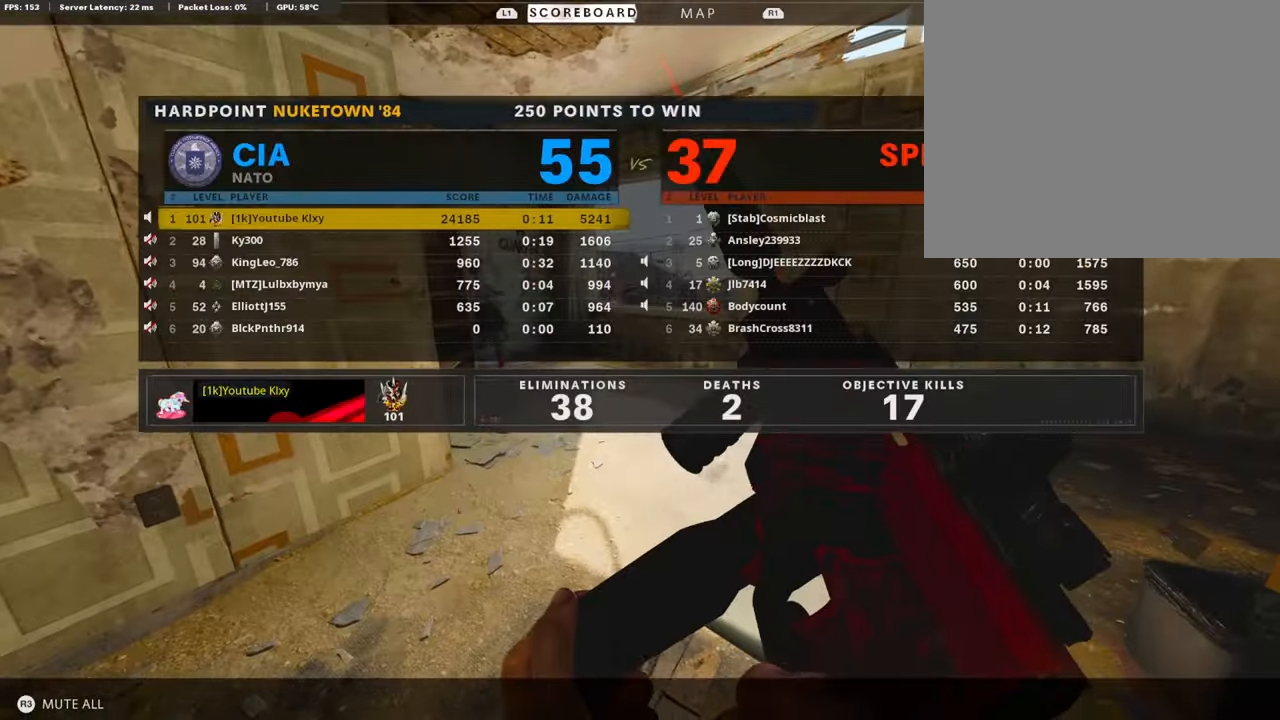
{"buttons": [], "left_stick": "center", "right_stick": "center", "events": [[50, "left_stick", "center"]]}
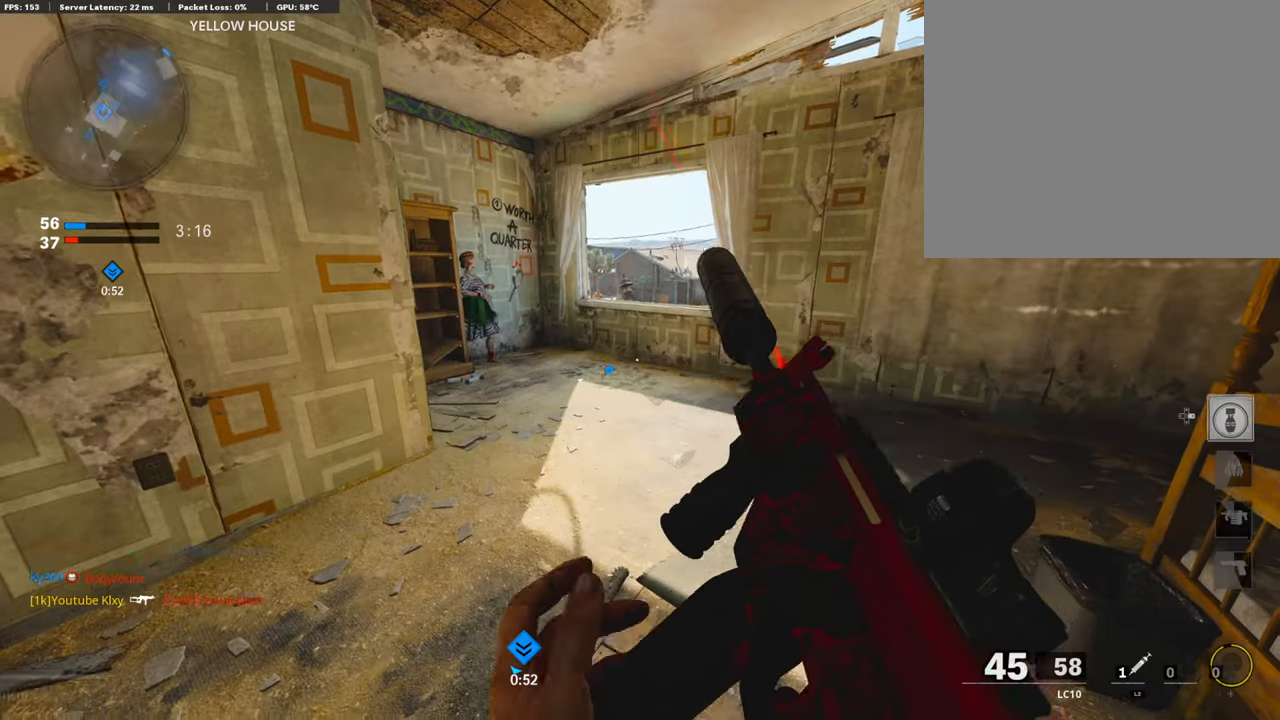
{"buttons": [], "left_stick": "up-right", "right_stick": "center", "events": [[68, "TOUCHPAD", "down"], [84, "TOUCHPAD", "up"], [487, "left_stick", "up-right"]]}
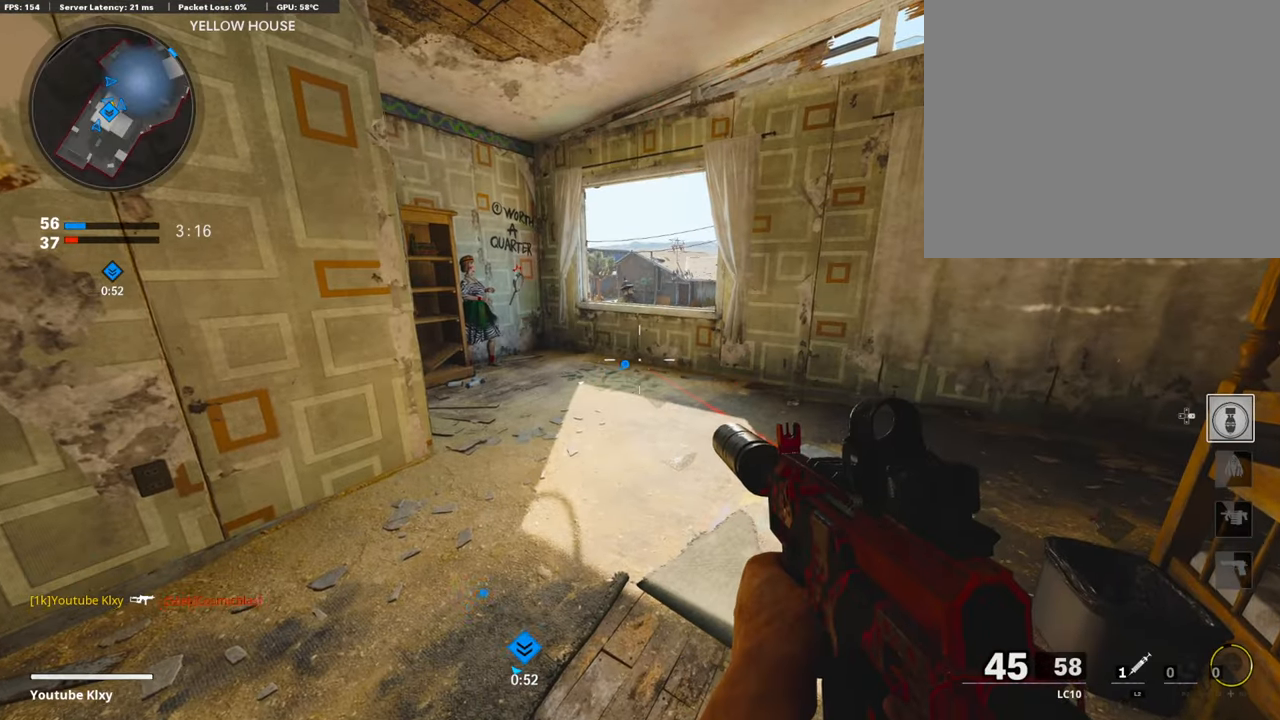
{"buttons": [], "left_stick": "center", "right_stick": "center", "events": [[34, "left_stick", "up"], [453, "left_stick", "center"]]}
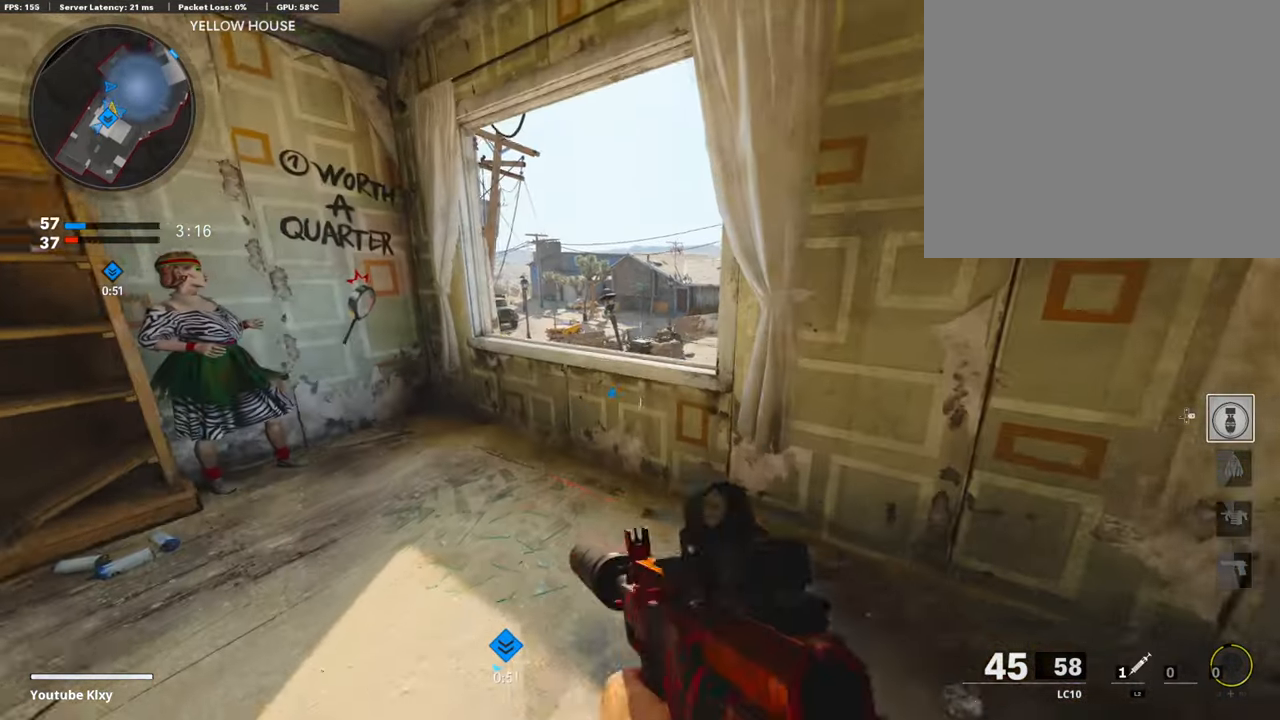
{"buttons": ["L3"], "left_stick": "up", "right_stick": "center", "events": [[285, "left_stick", "up"], [369, "L3", "down"], [436, "right_stick", "down-right"], [487, "right_stick", "center"]]}
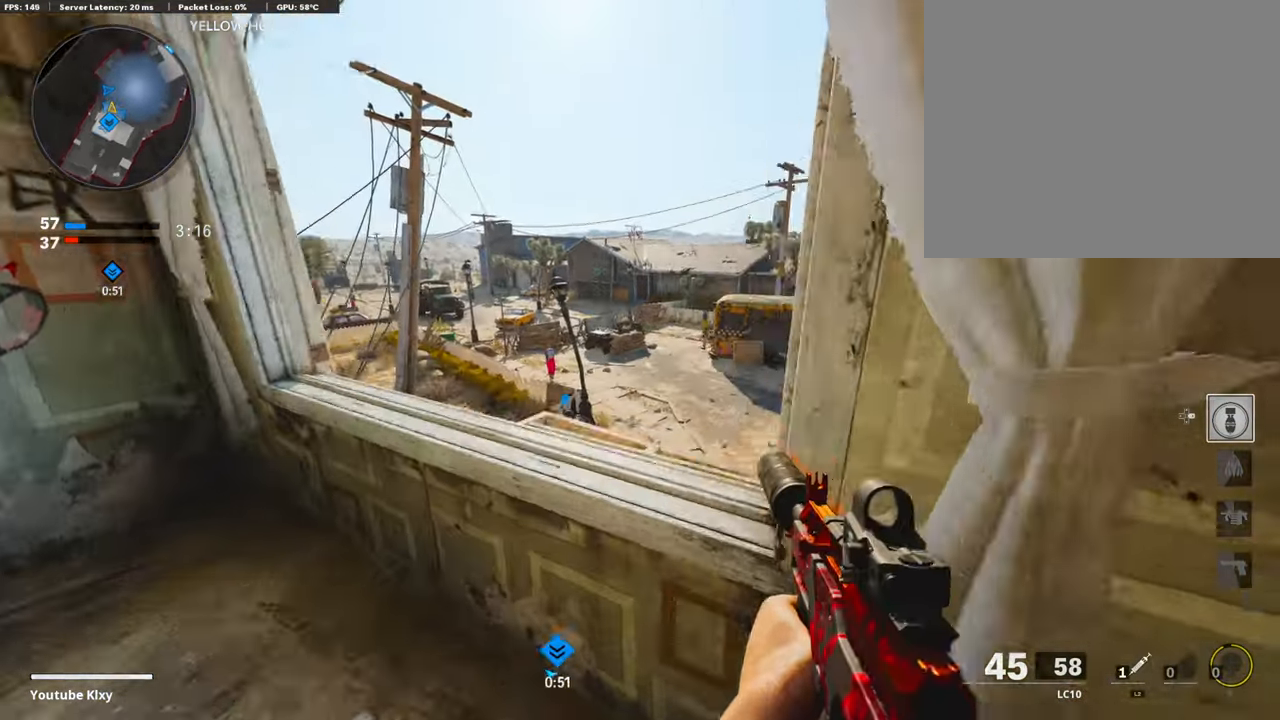
{"buttons": ["L1"], "left_stick": "right", "right_stick": "left", "events": [[16, "L3", "up"], [84, "left_stick", "left"], [134, "right_stick", "right"], [151, "left_stick", "down-left"], [302, "right_stick", "center"], [335, "L1", "down"], [369, "left_stick", "right"], [419, "right_stick", "left"]]}
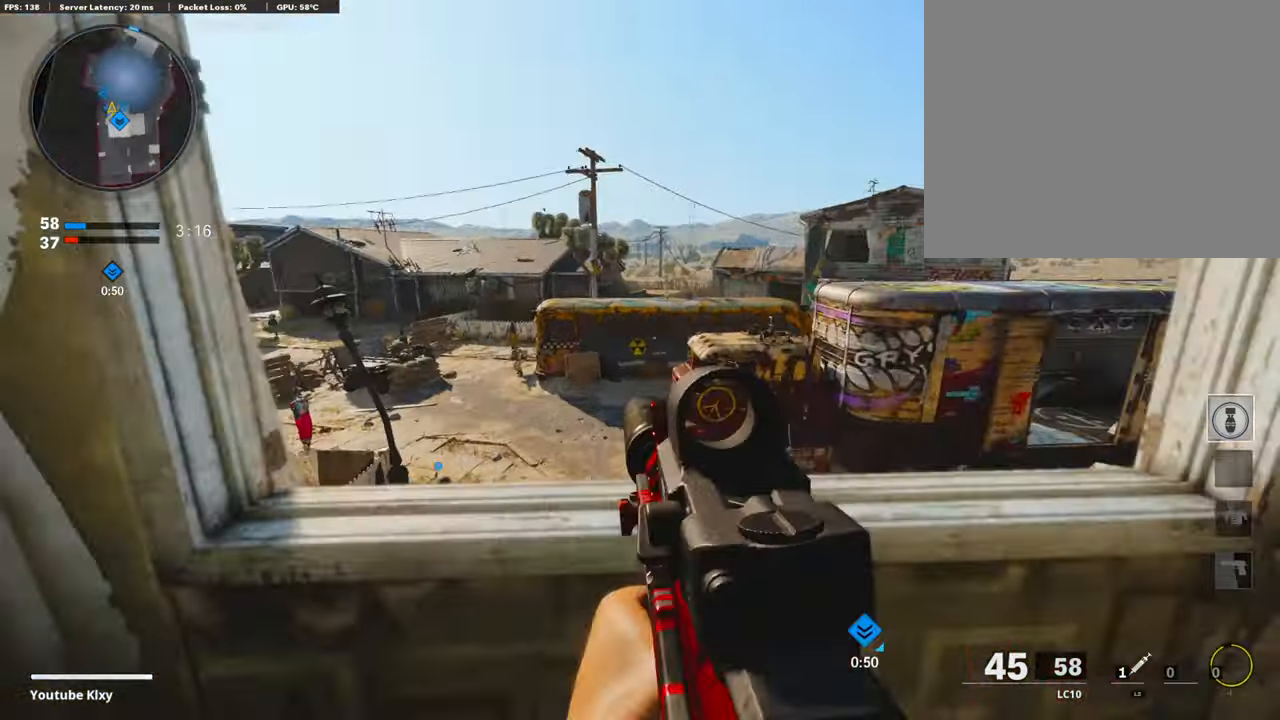
{"buttons": ["L1", "R1"], "left_stick": "left", "right_stick": "down-right", "events": [[118, "R1", "down"], [118, "right_stick", "center"], [286, "right_stick", "left"], [403, "right_stick", "center"], [437, "left_stick", "left"], [454, "right_stick", "down-right"]]}
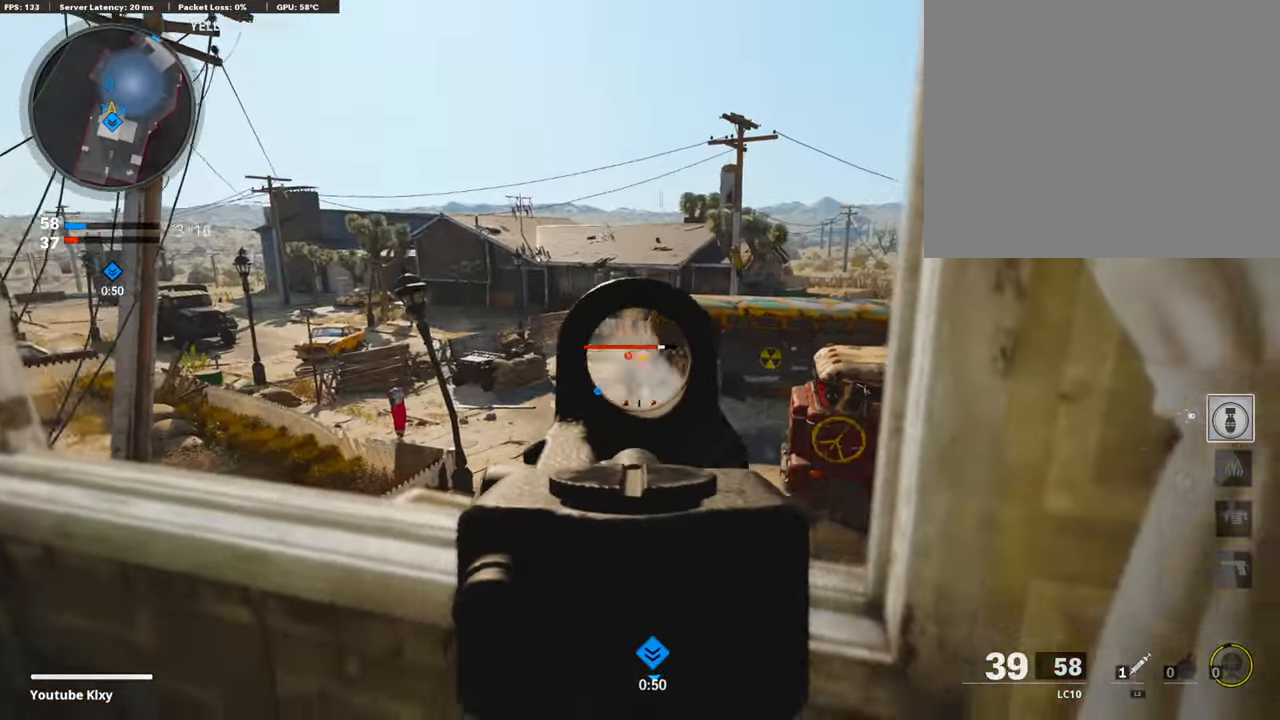
{"buttons": ["L1", "R1"], "left_stick": "up-right", "right_stick": "down", "events": [[50, "right_stick", "down"], [369, "left_stick", "up-right"]]}
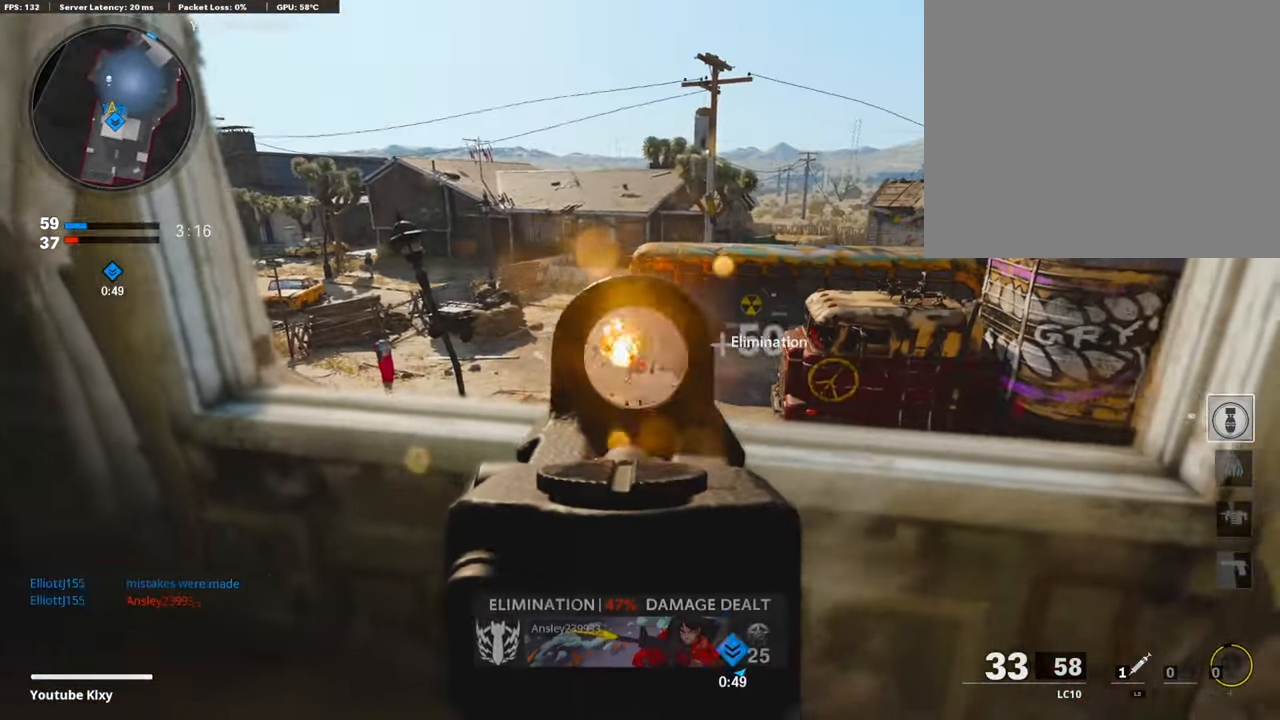
{"buttons": [], "left_stick": "left", "right_stick": "center", "events": [[218, "right_stick", "center"], [252, "left_stick", "left"], [285, "L1", "up"], [319, "SQUARE", "down"], [369, "R1", "up"], [403, "SQUARE", "up"]]}
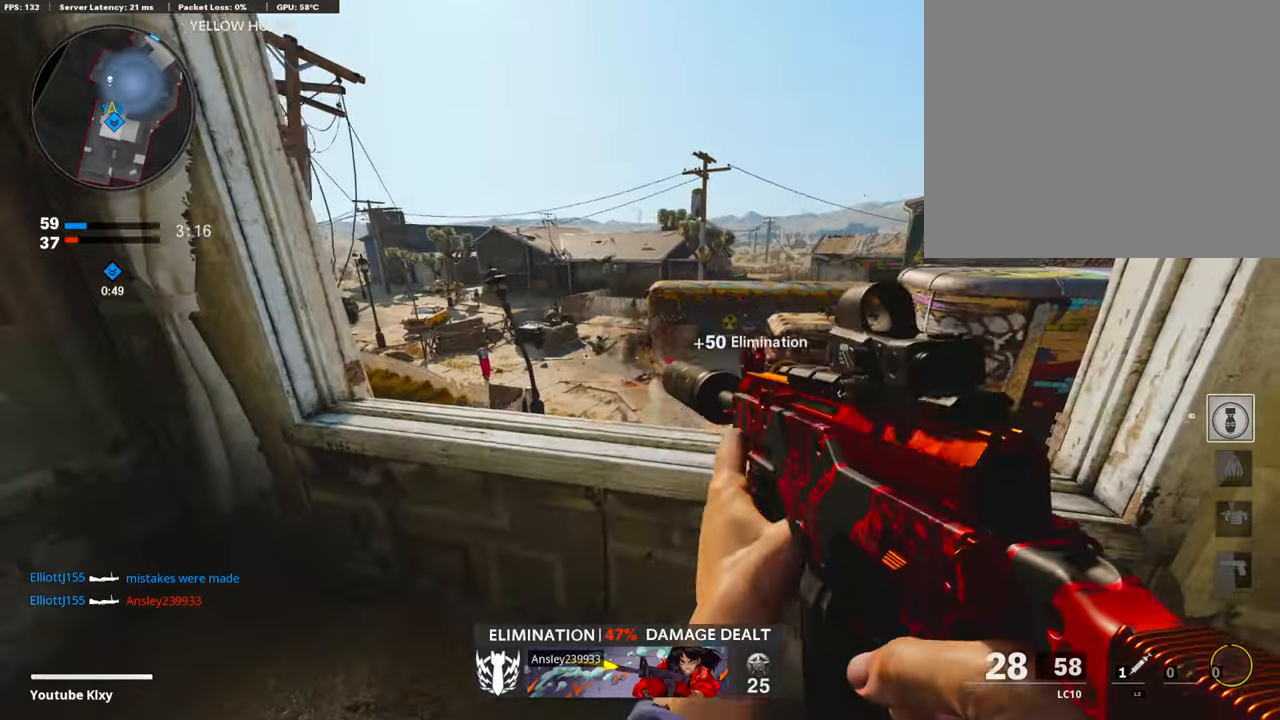
{"buttons": [], "left_stick": "left", "right_stick": "center", "events": [[33, "right_stick", "right"], [268, "right_stick", "center"]]}
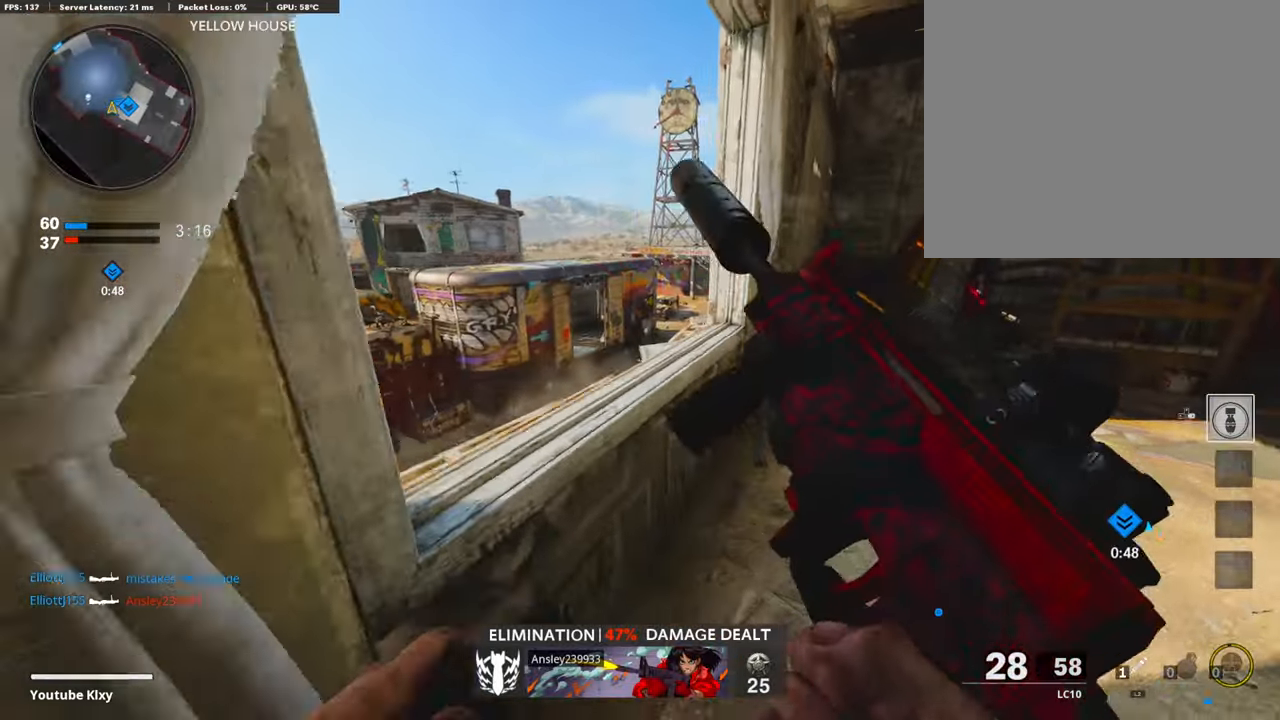
{"buttons": [], "left_stick": "down", "right_stick": "center", "events": [[118, "left_stick", "up-right"], [387, "left_stick", "left"], [504, "left_stick", "down"]]}
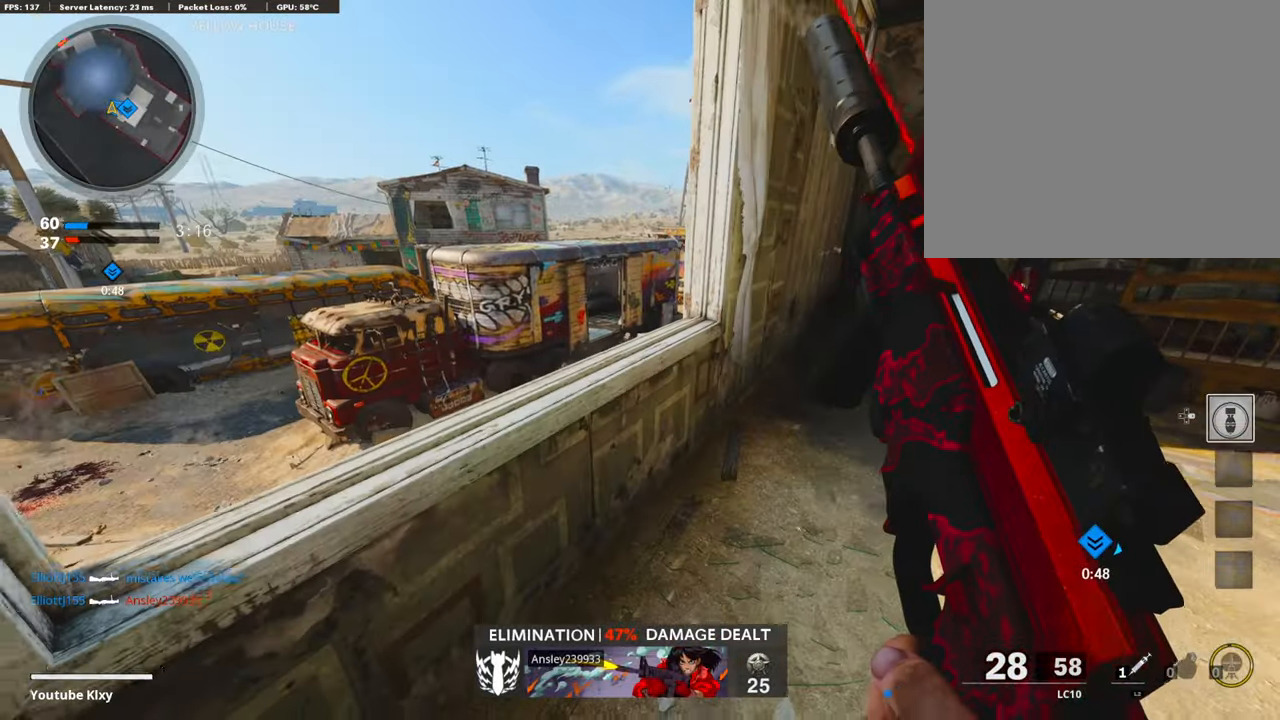
{"buttons": [], "left_stick": "center", "right_stick": "center", "events": [[134, "left_stick", "left"], [269, "left_stick", "center"]]}
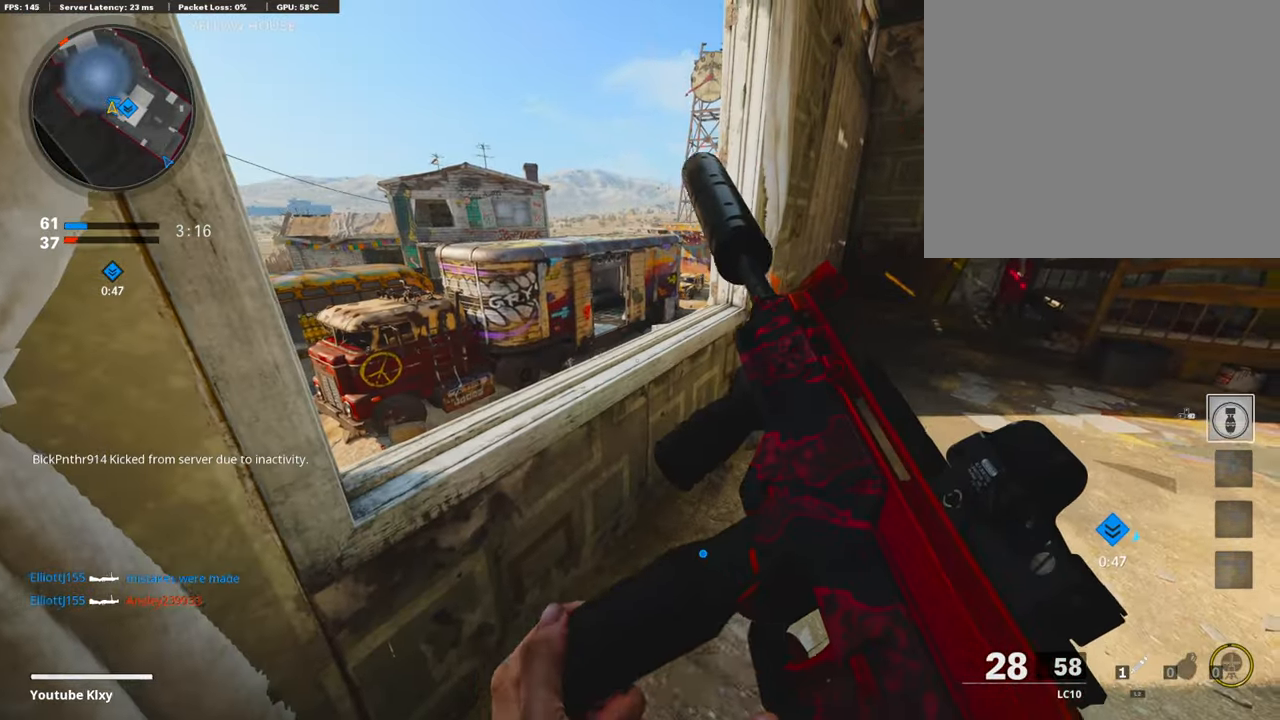
{"buttons": ["L1"], "left_stick": "up", "right_stick": "down", "events": [[117, "left_stick", "left"], [218, "left_stick", "center"], [235, "right_stick", "down-left"], [268, "left_stick", "up-right"], [319, "right_stick", "center"], [369, "right_stick", "down-left"], [436, "right_stick", "down"], [453, "L1", "down"], [453, "left_stick", "up"]]}